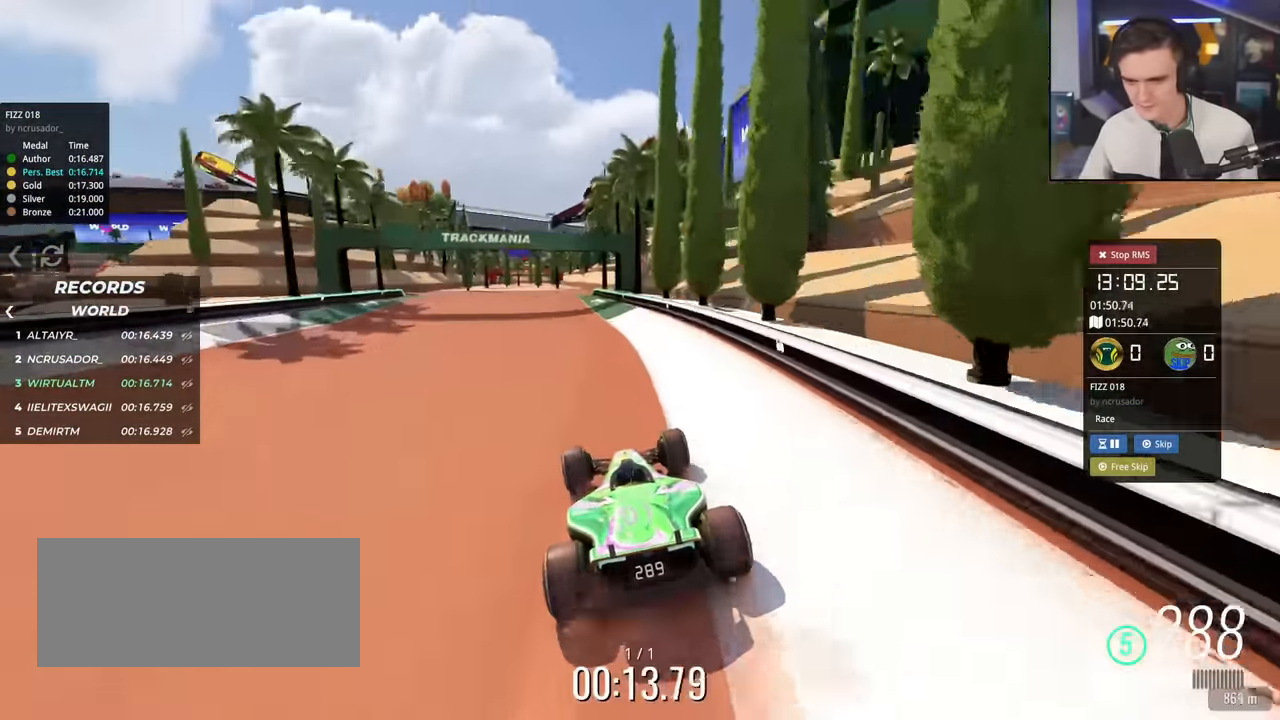
Gameplay with keyboard; each line is a JSON object with the keys held at the frame after it. "events" lists presses ("down") and releases ("up") of "brake", "down", "left", "right" and "up" between this image and that frame as [ms after this image, input, new state], when the widget could be followed in between. No other keys are recorded. Mouse input is not recorded. Key names are as the overlay labels them; some are game actions (e.g. jump) rather than physical keys.
{"keys": ["right", "up"], "events": [[250, "left", "down"], [334, "left", "up"], [384, "right", "down"]]}
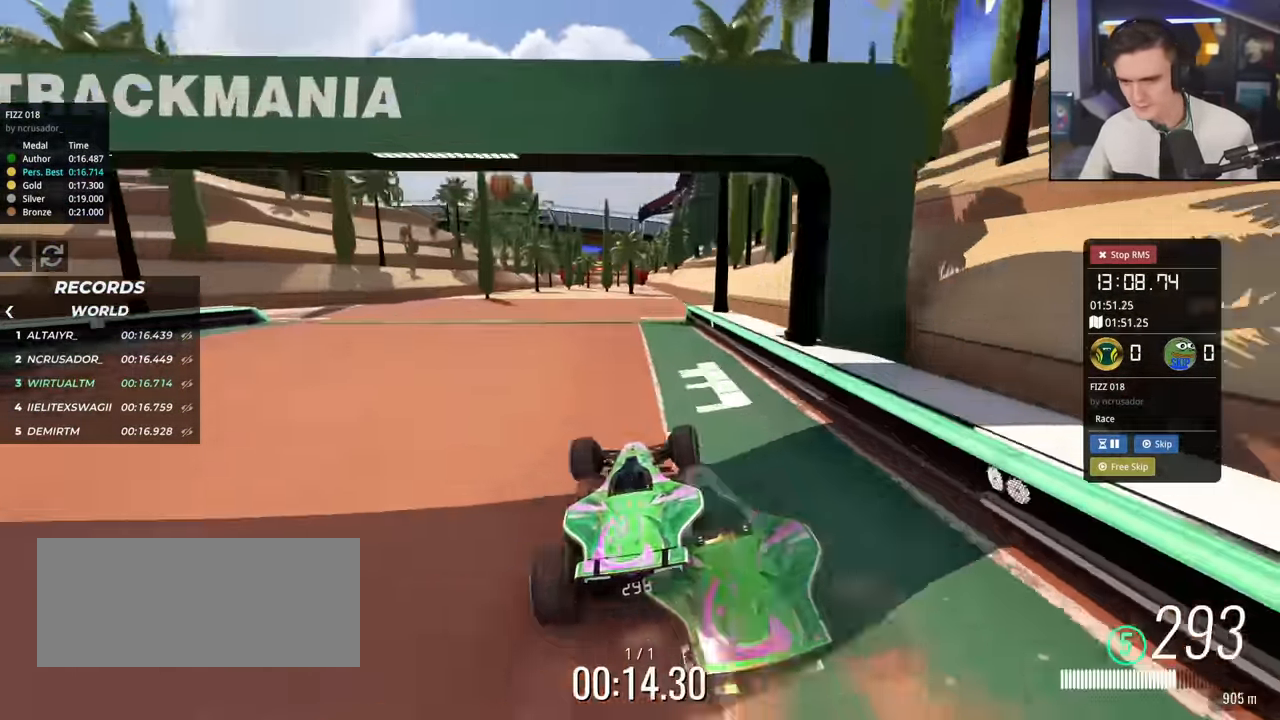
{"keys": ["up"], "events": [[16, "right", "up"]]}
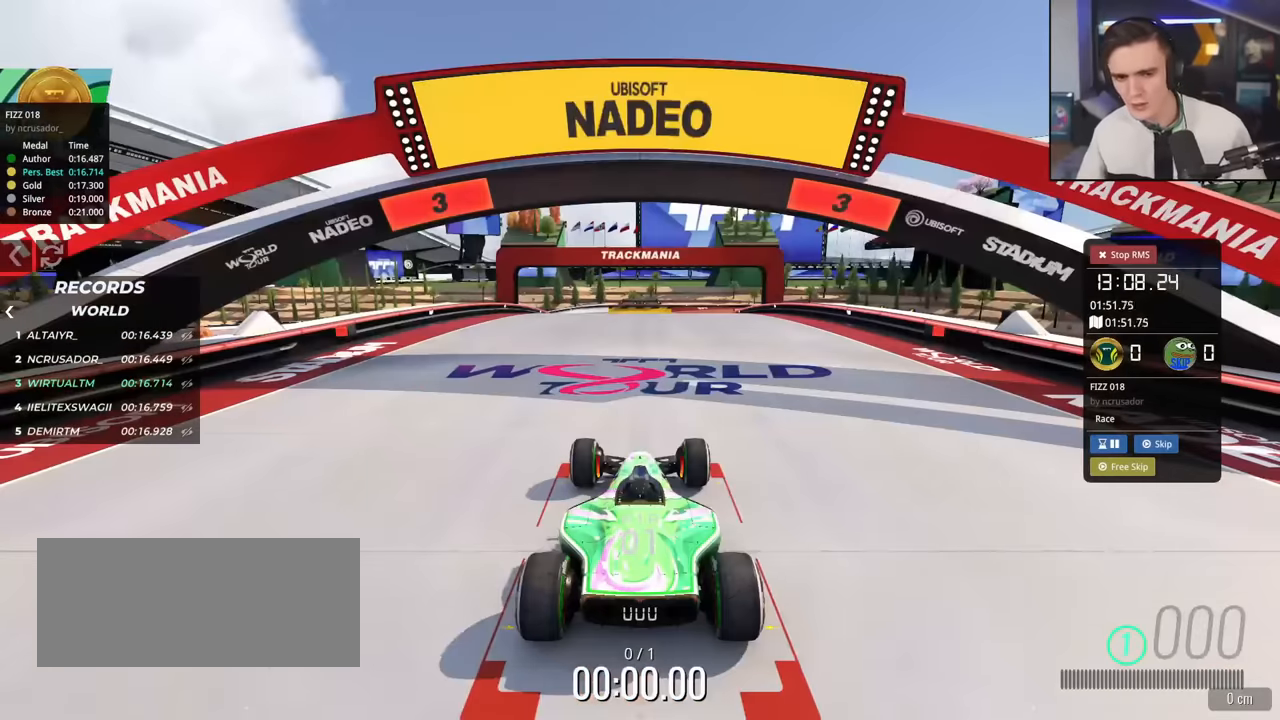
{"keys": ["up"], "events": []}
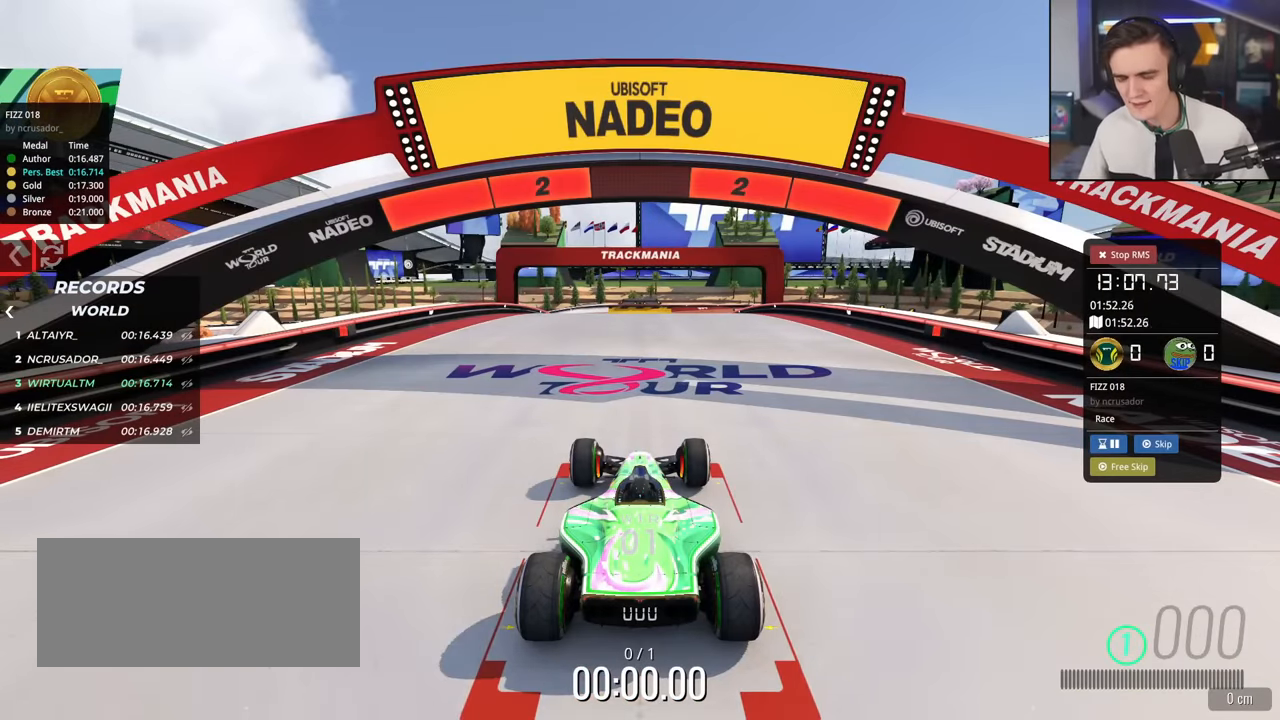
{"keys": ["up"], "events": []}
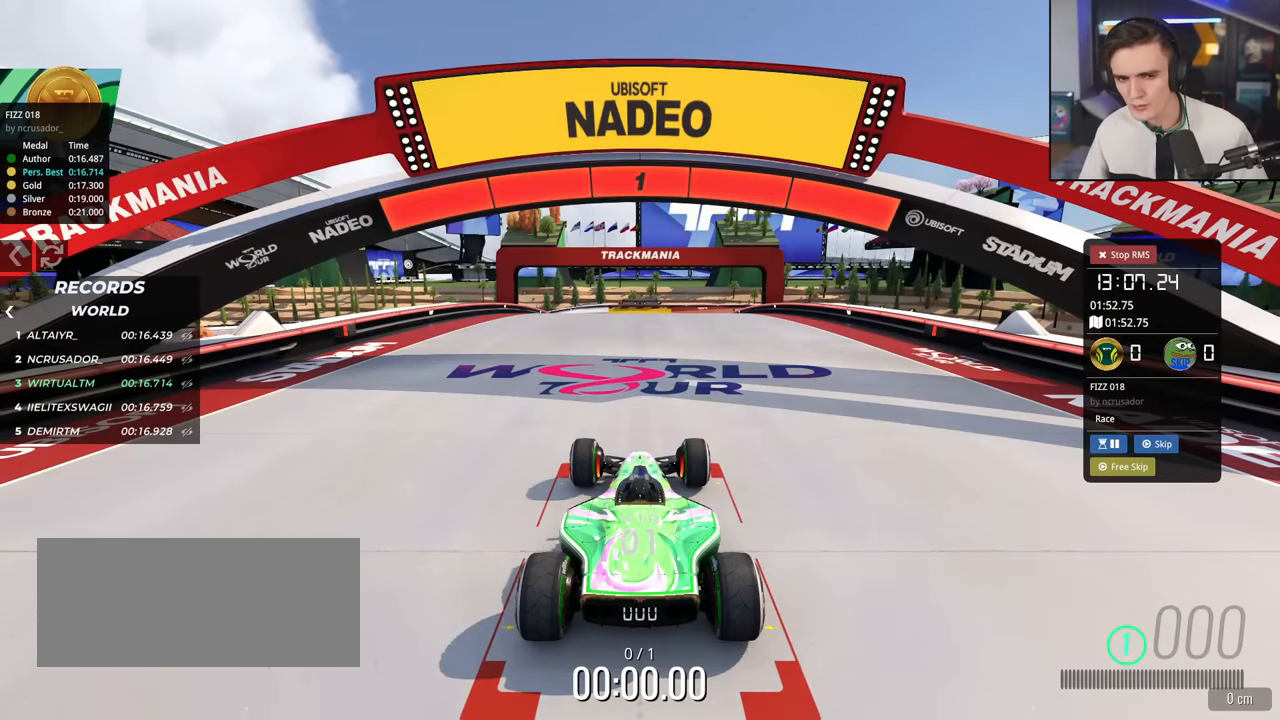
{"keys": ["up"], "events": []}
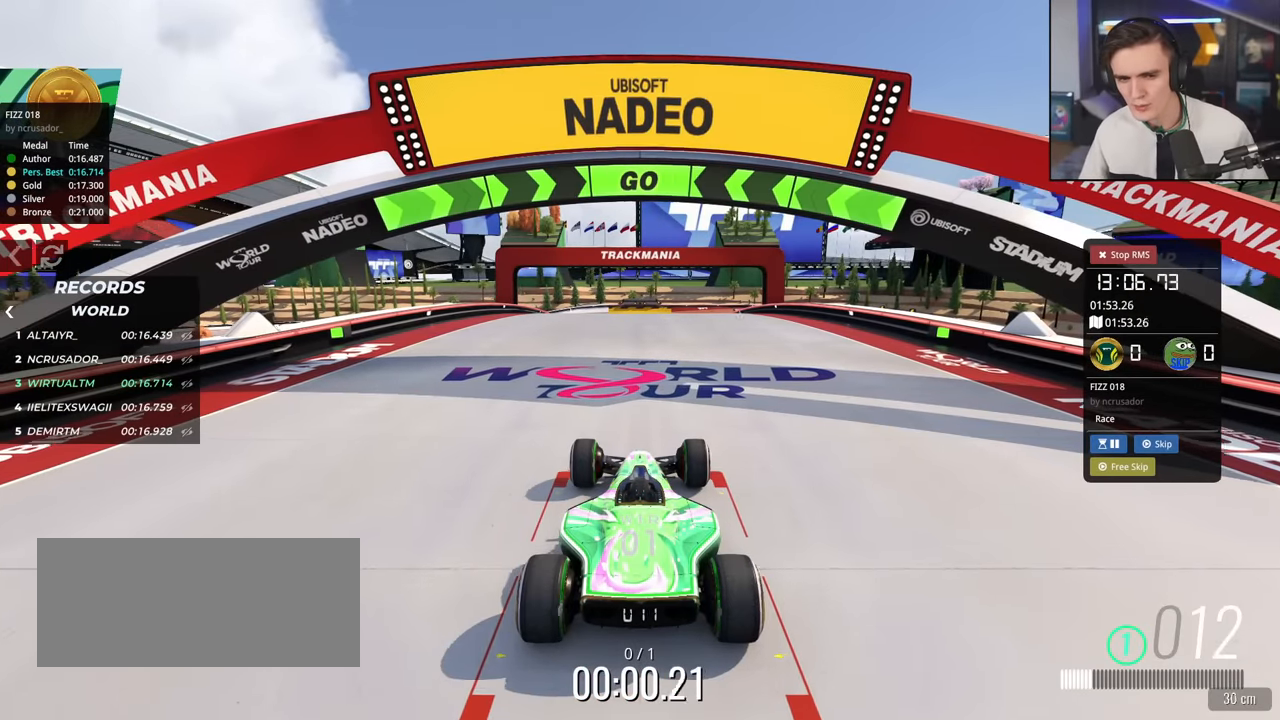
{"keys": ["up"], "events": []}
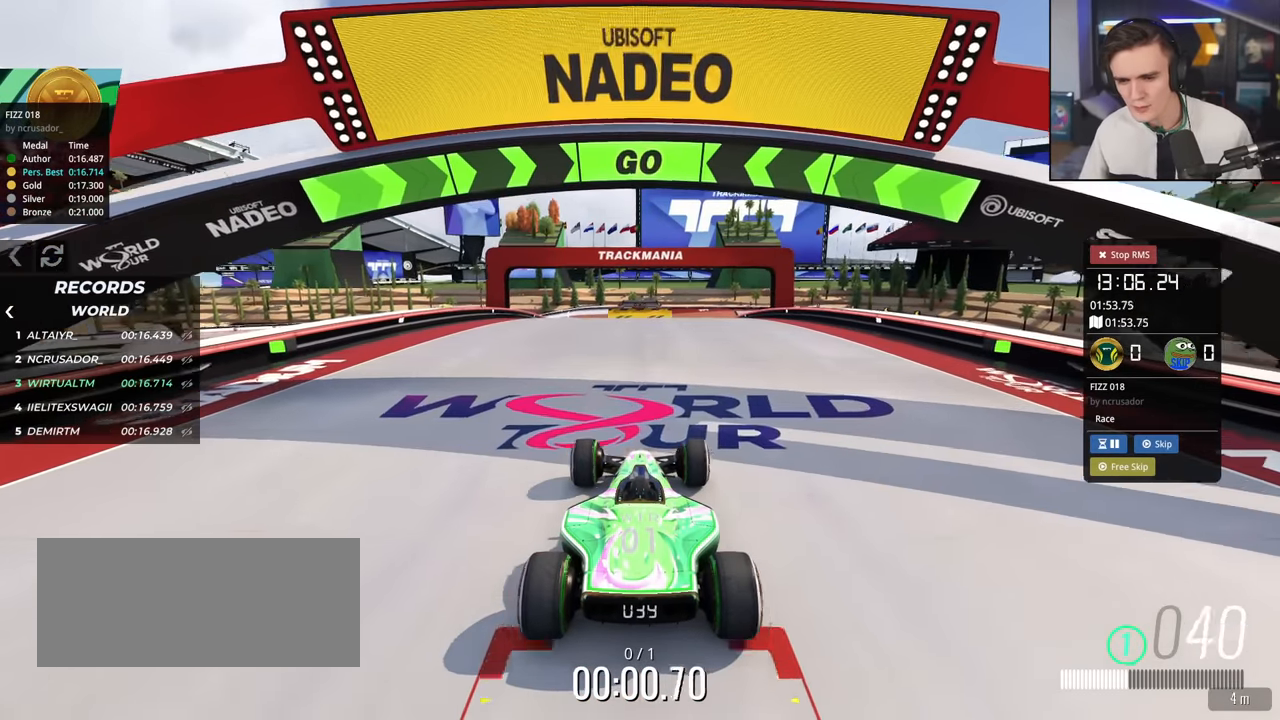
{"keys": ["up"], "events": []}
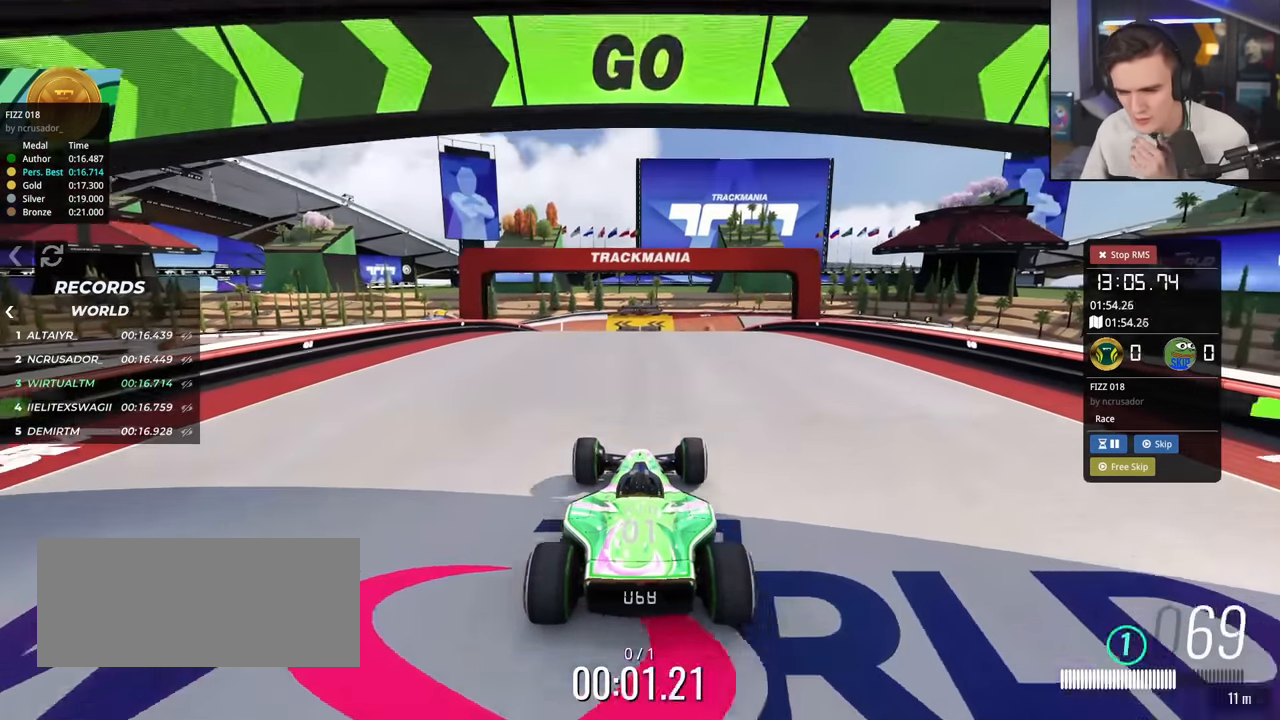
{"keys": ["up"], "events": [[200, "right", "down"], [250, "right", "up"]]}
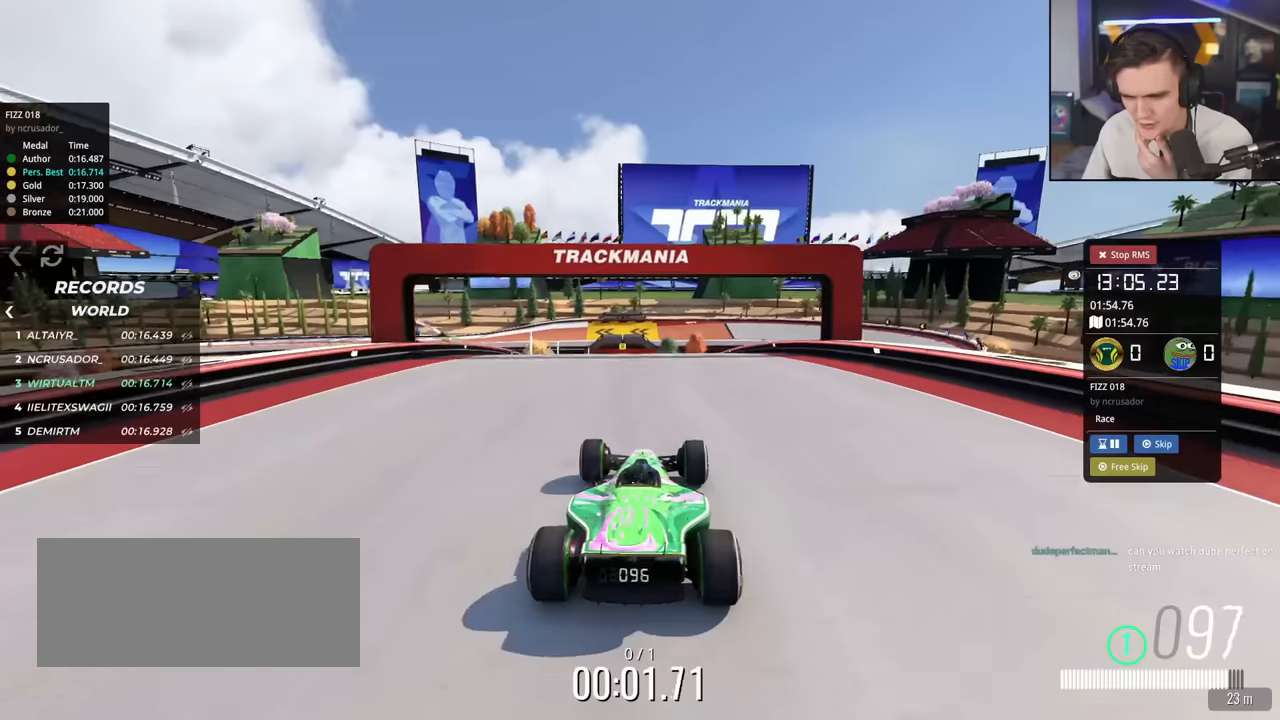
{"keys": ["up"], "events": []}
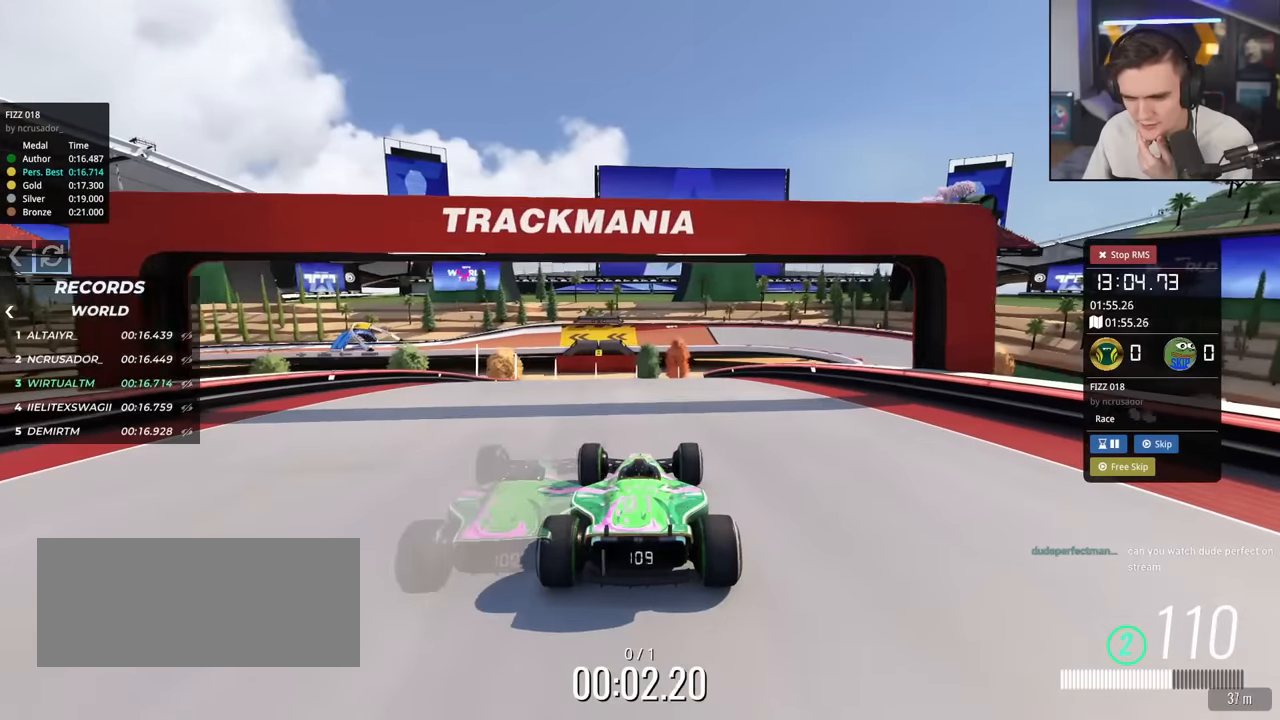
{"keys": ["up"], "events": []}
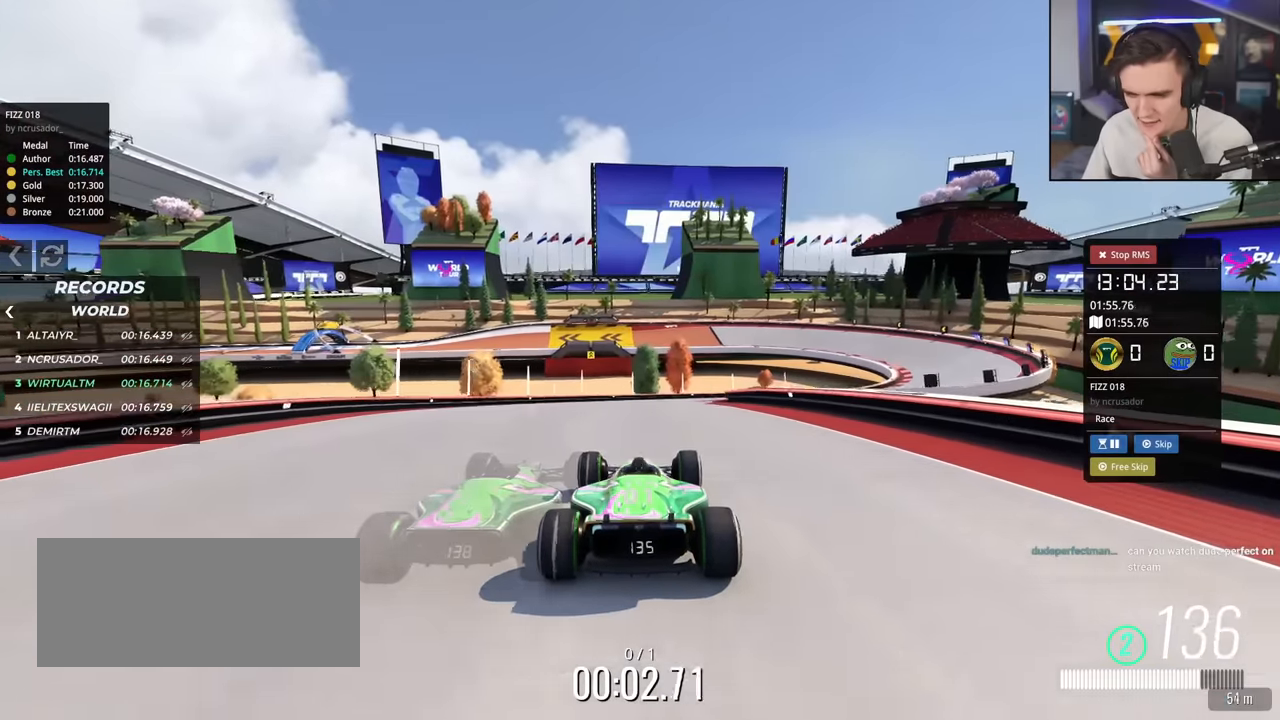
{"keys": ["right", "up"], "events": [[200, "right", "down"], [300, "right", "up"], [484, "right", "down"]]}
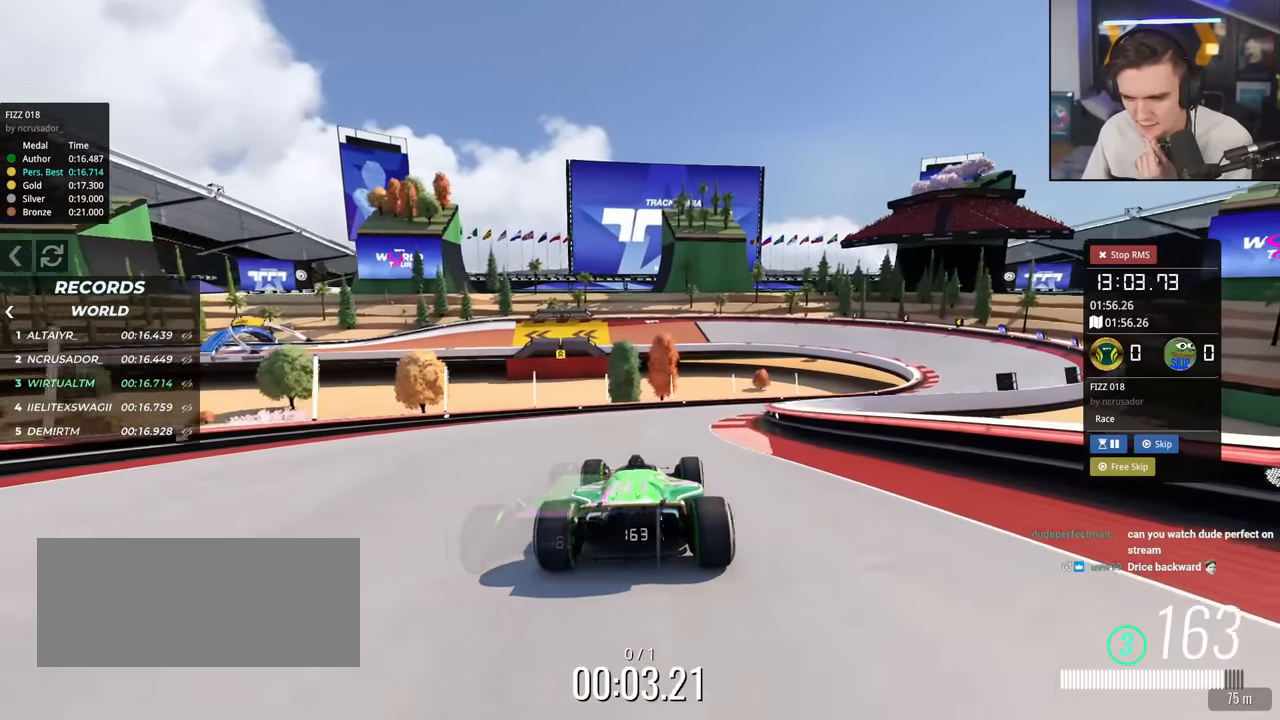
{"keys": ["right", "up"], "events": [[116, "right", "up"], [216, "right", "down"]]}
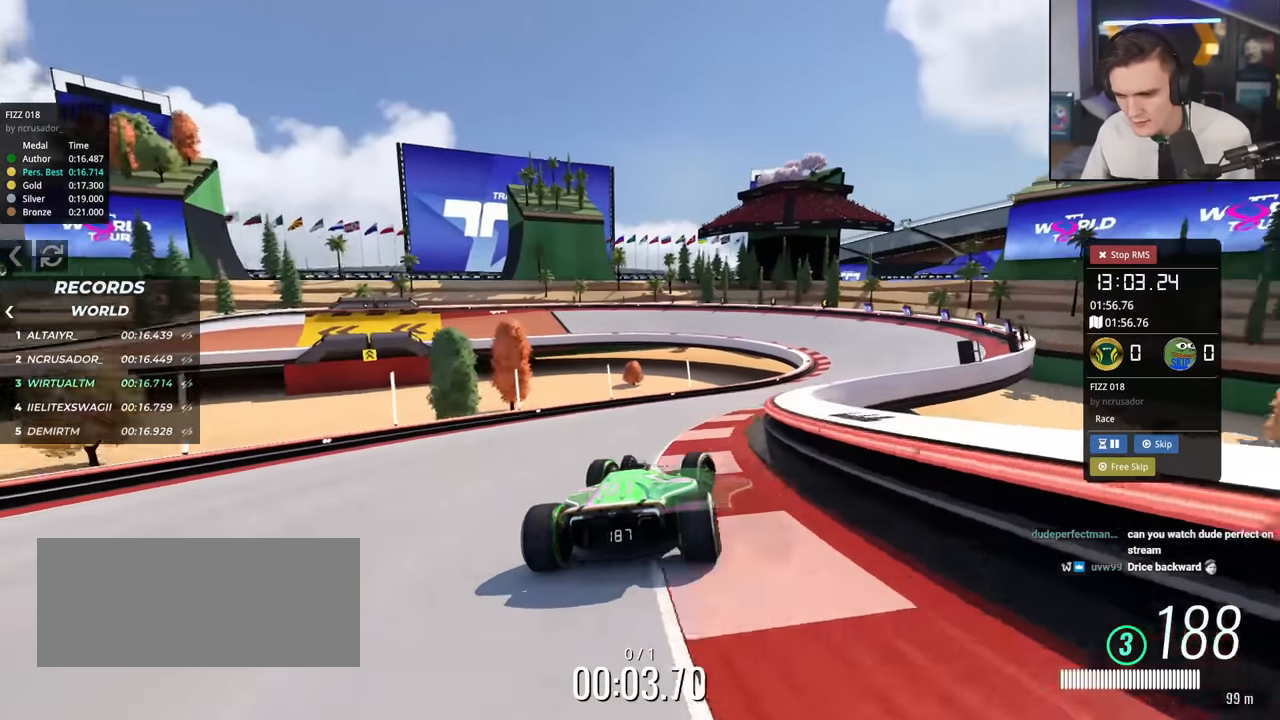
{"keys": ["up"], "events": [[100, "right", "up"], [150, "right", "down"], [467, "right", "up"]]}
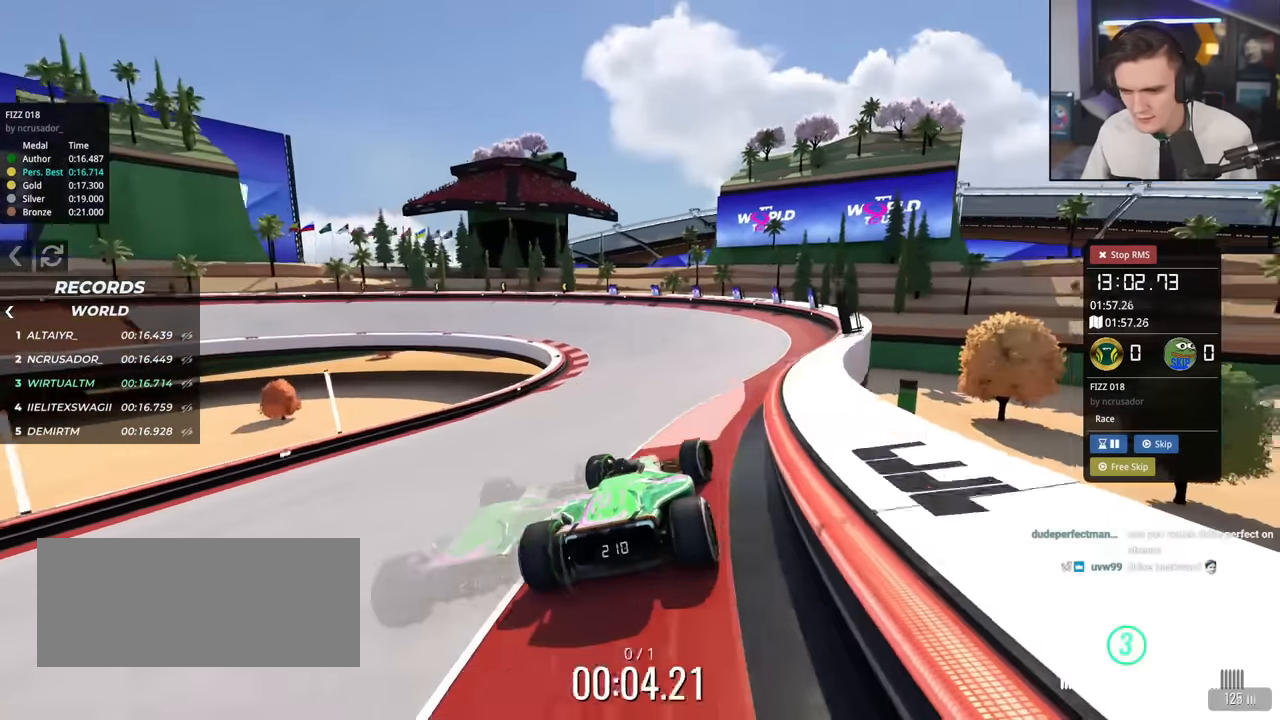
{"keys": ["left", "up"], "events": [[16, "left", "down"]]}
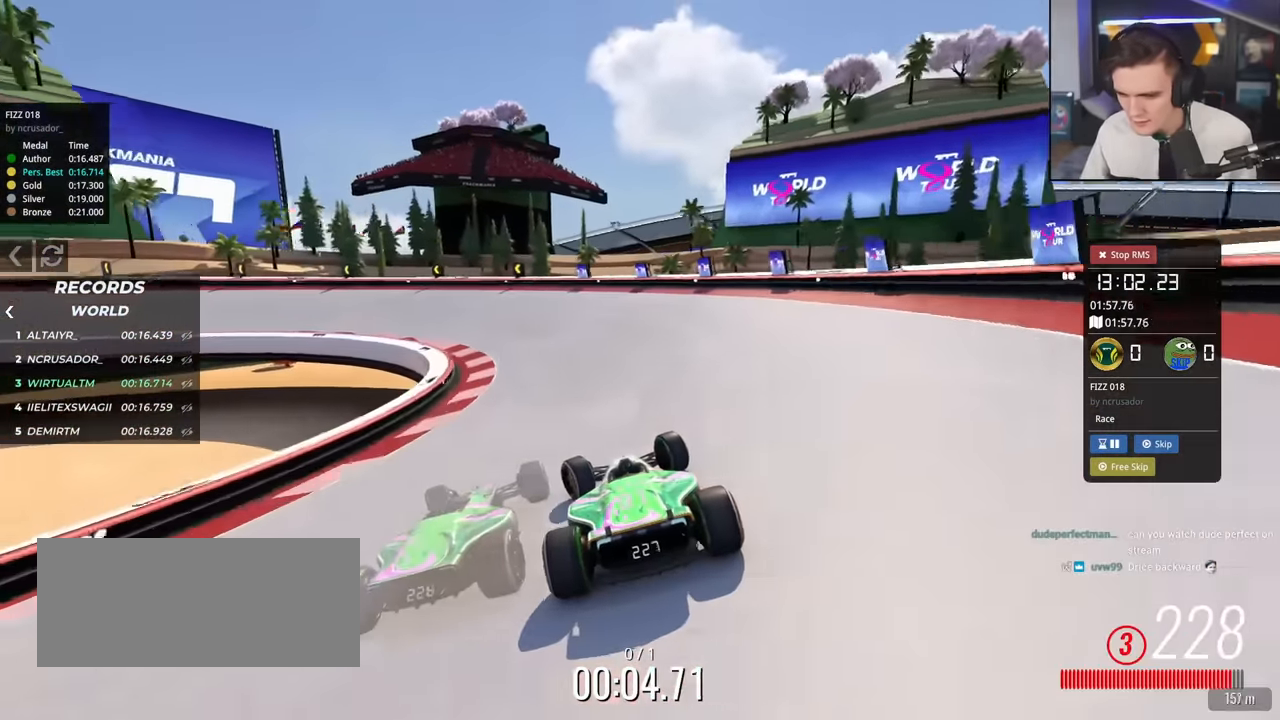
{"keys": ["brake", "left", "up"], "events": [[134, "left", "up"], [184, "brake", "down"], [184, "left", "down"]]}
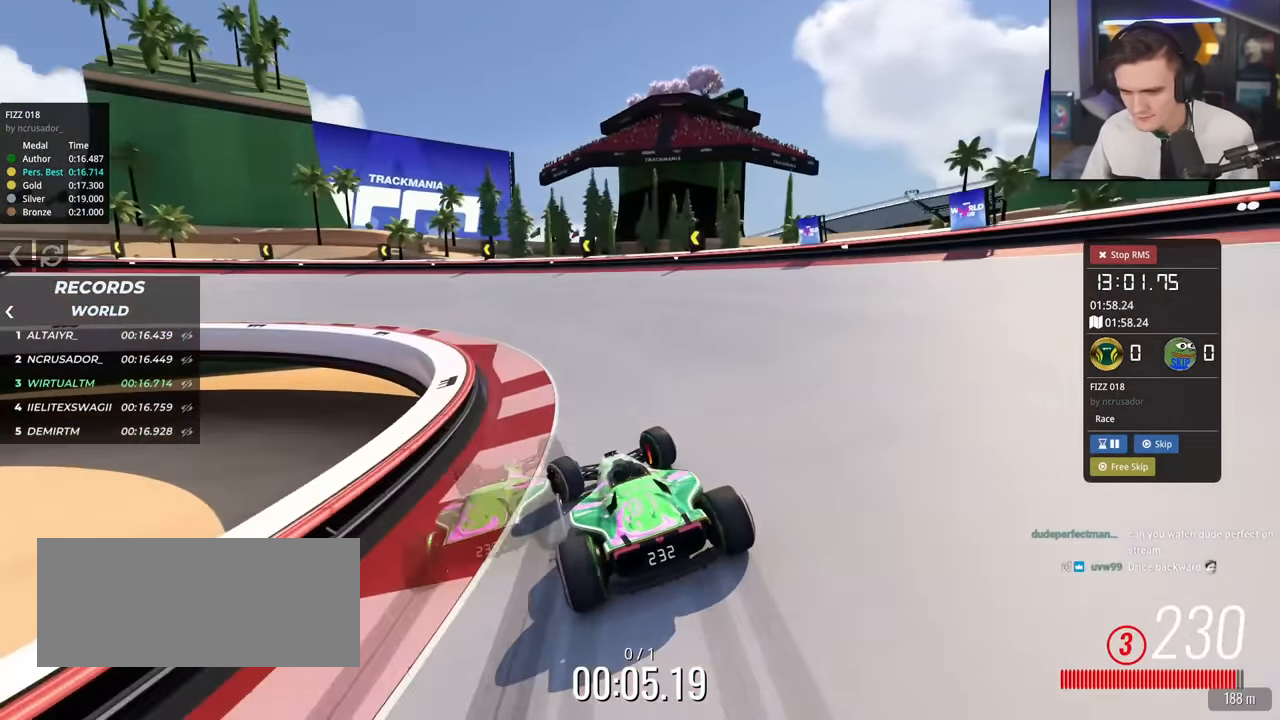
{"keys": ["left", "up"], "events": [[300, "brake", "up"]]}
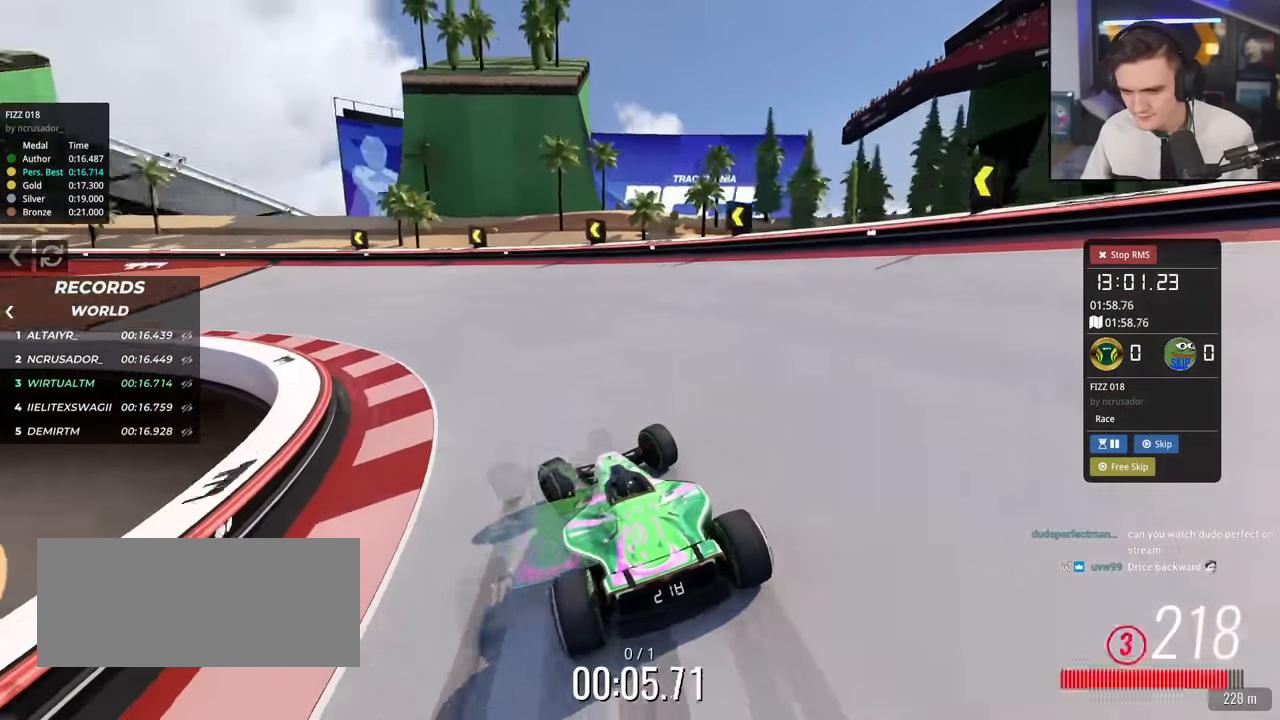
{"keys": ["left", "up"], "events": []}
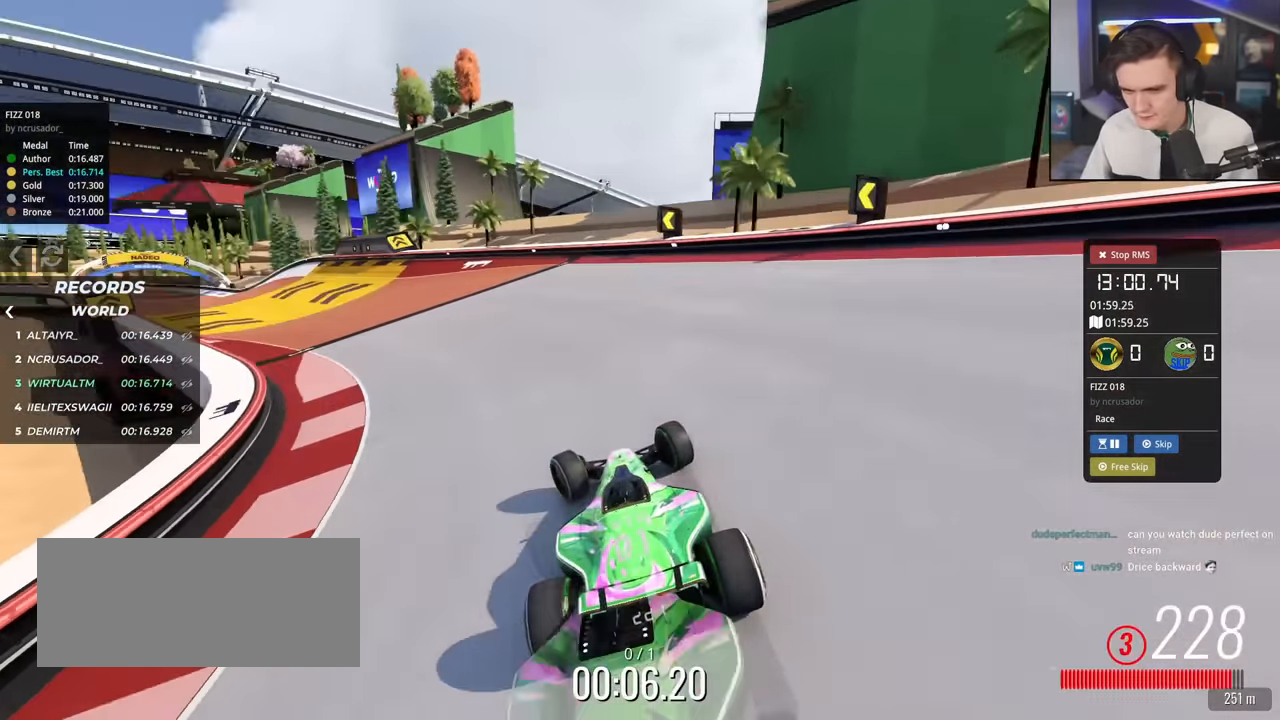
{"keys": ["brake", "up"], "events": [[500, "brake", "down"], [500, "left", "up"]]}
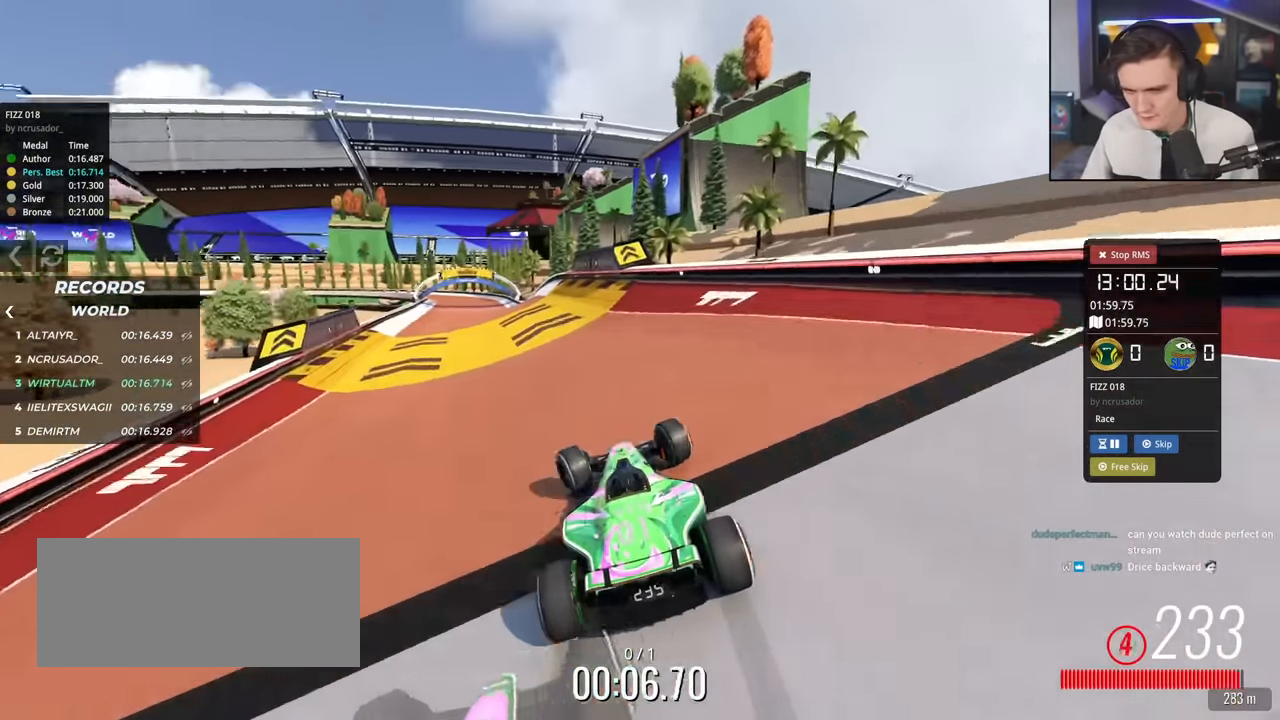
{"keys": ["up"], "events": [[50, "right", "down"], [100, "brake", "up"], [468, "right", "up"]]}
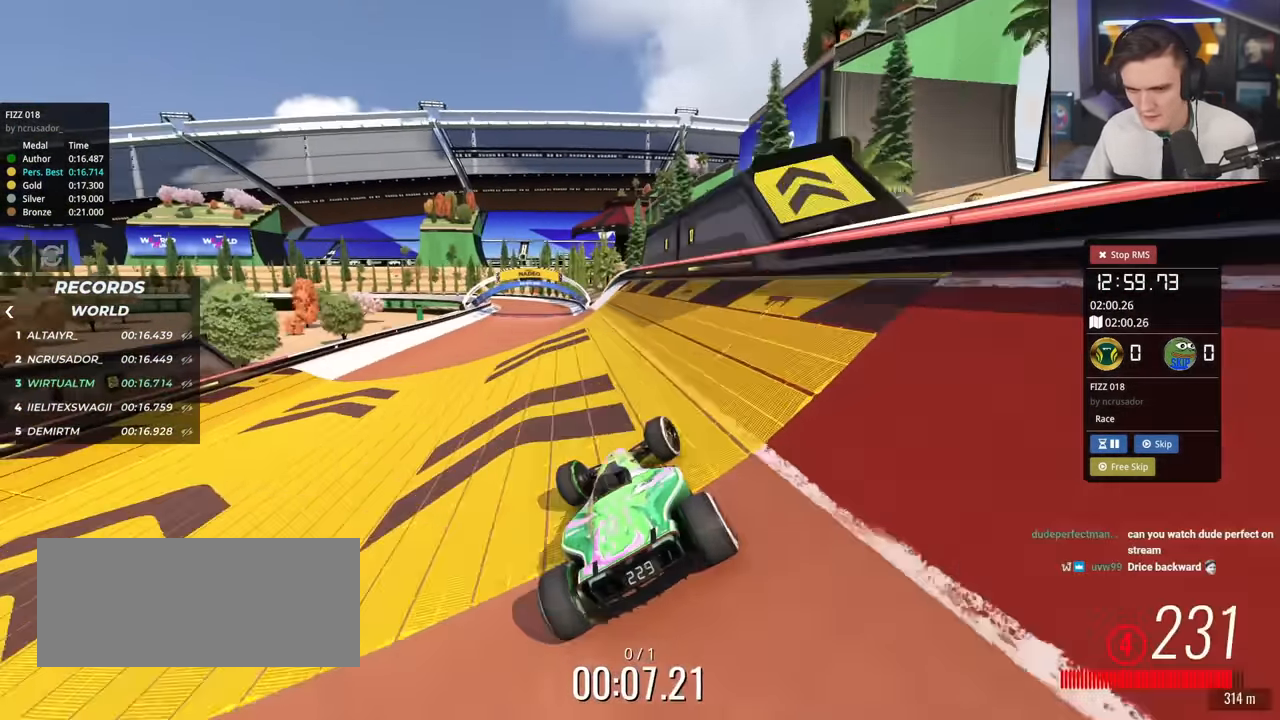
{"keys": ["up"], "events": [[17, "left", "down"], [300, "left", "up"], [350, "right", "down"], [433, "right", "up"]]}
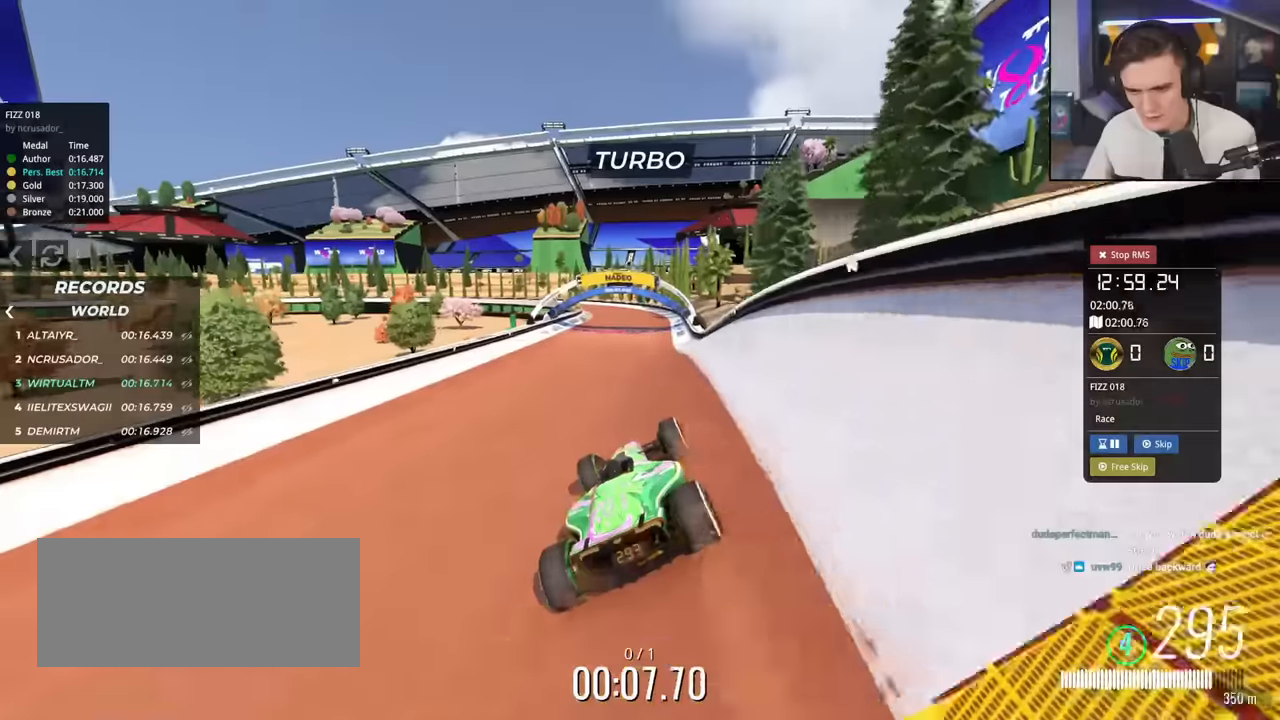
{"keys": ["left", "up"], "events": [[133, "left", "down"], [183, "brake", "down"], [267, "brake", "up"], [367, "left", "up"], [500, "left", "down"]]}
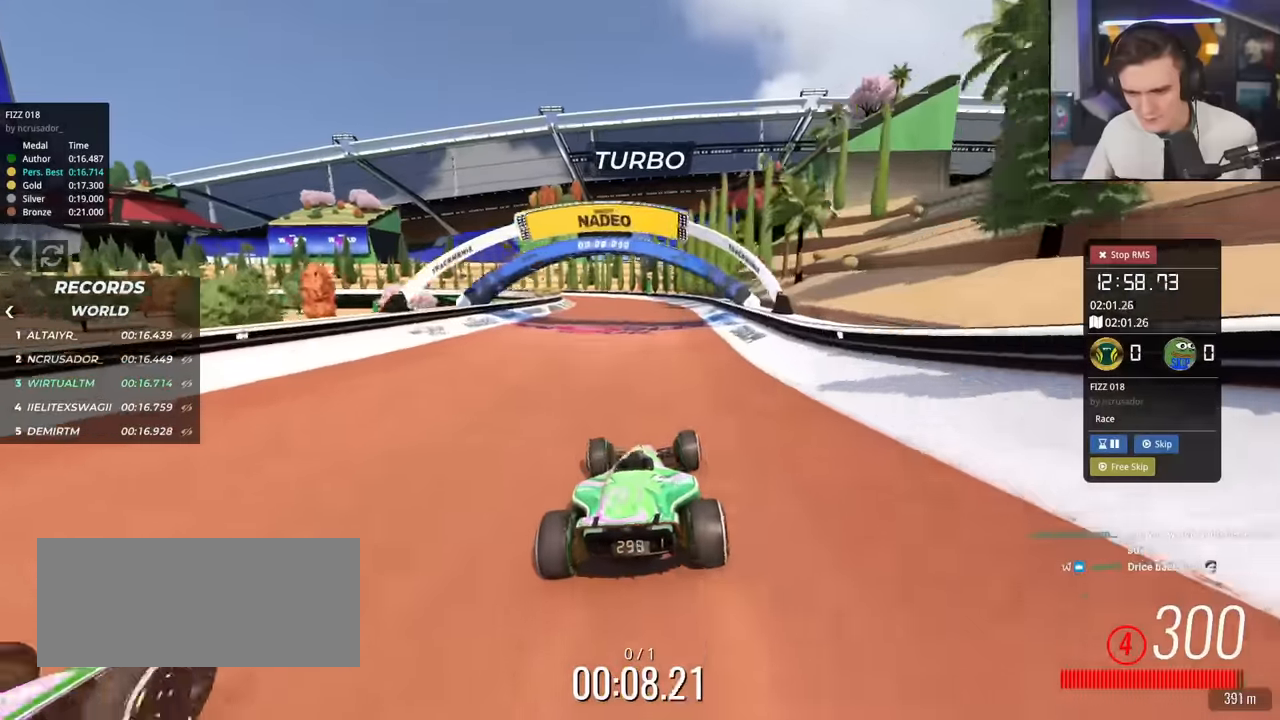
{"keys": ["up"], "events": [[100, "left", "up"], [234, "left", "down"], [434, "left", "up"]]}
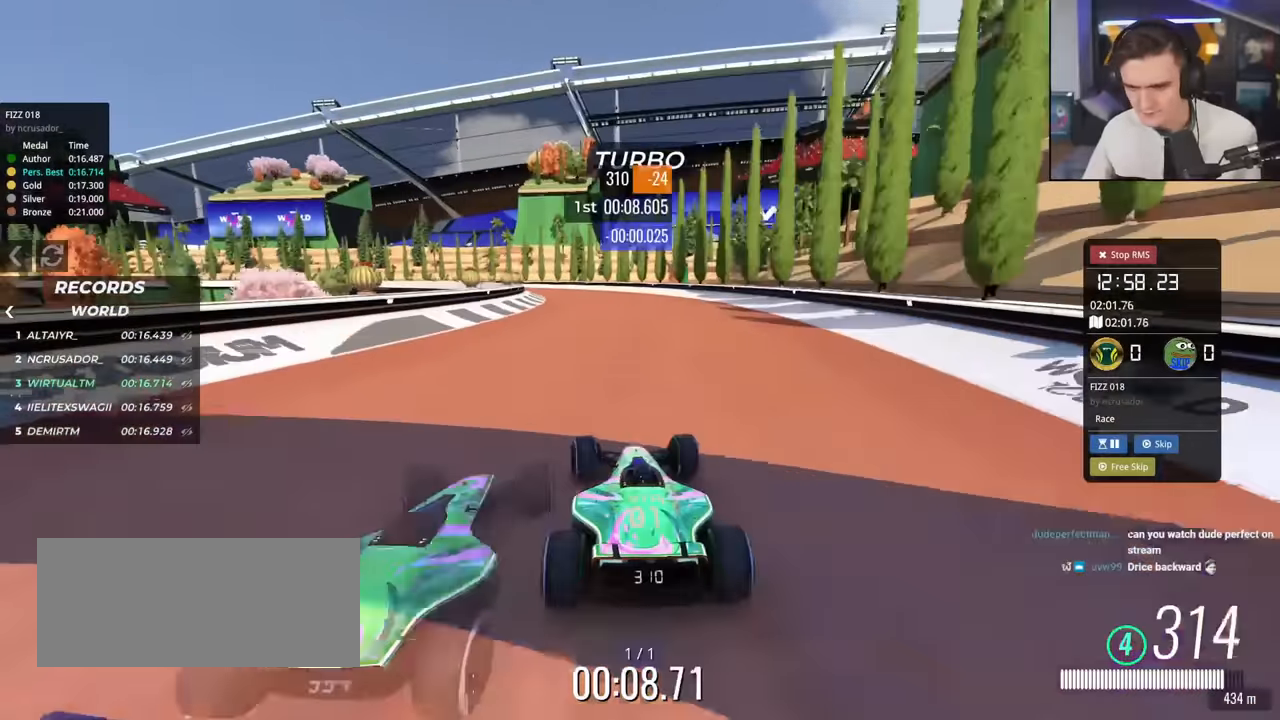
{"keys": ["left", "up"], "events": [[16, "left", "down"], [217, "left", "up"], [300, "left", "down"]]}
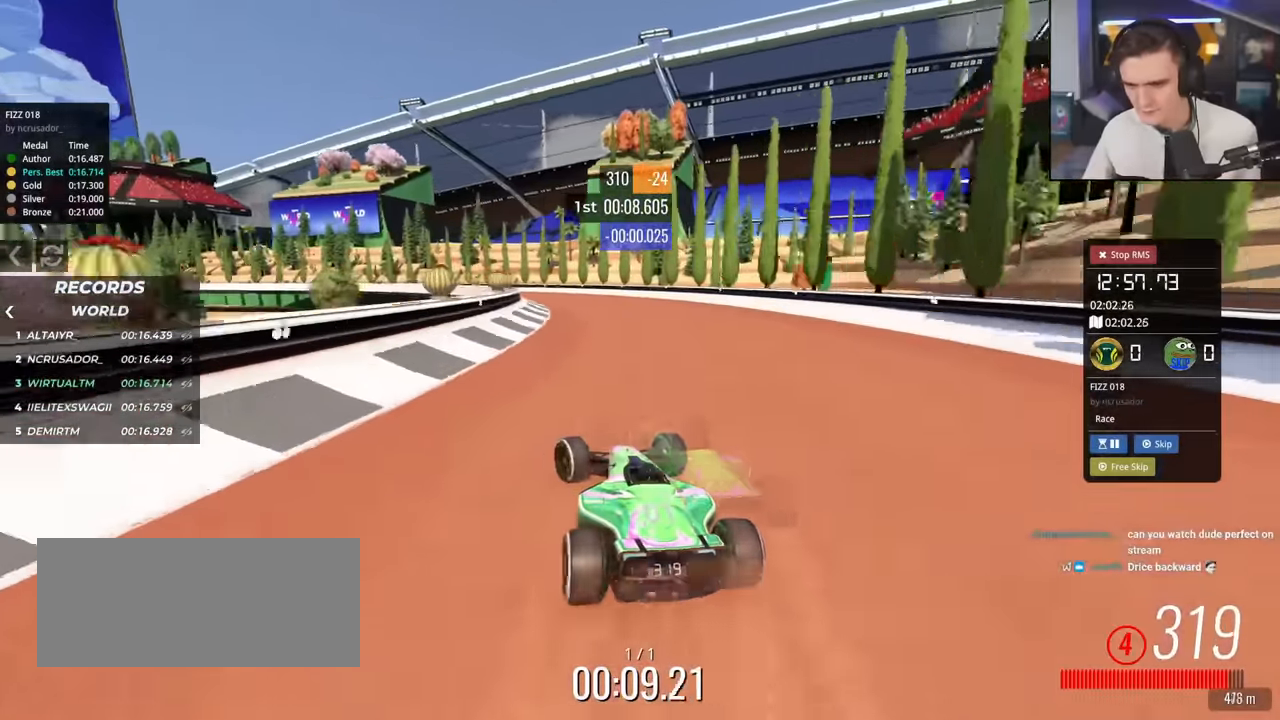
{"keys": ["left", "up"], "events": [[34, "left", "up"], [134, "left", "down"], [317, "left", "up"], [417, "left", "down"]]}
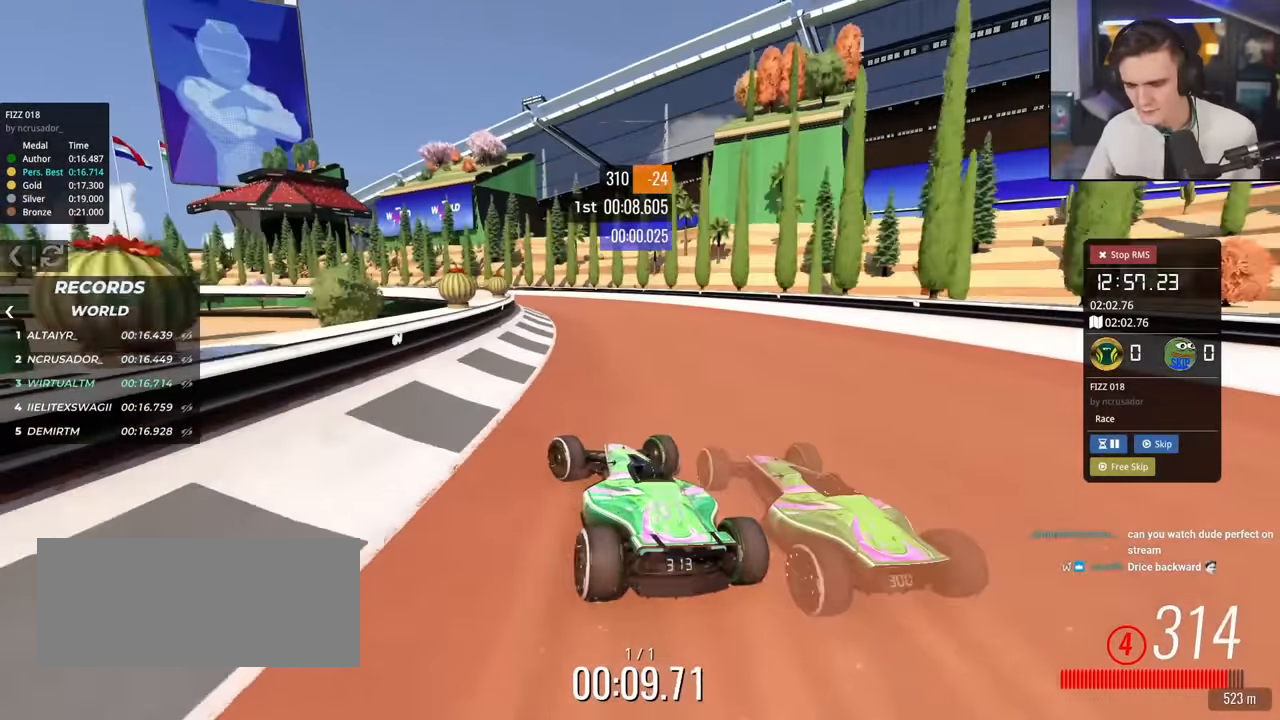
{"keys": ["up"], "events": [[100, "left", "up"], [183, "left", "down"], [333, "left", "up"]]}
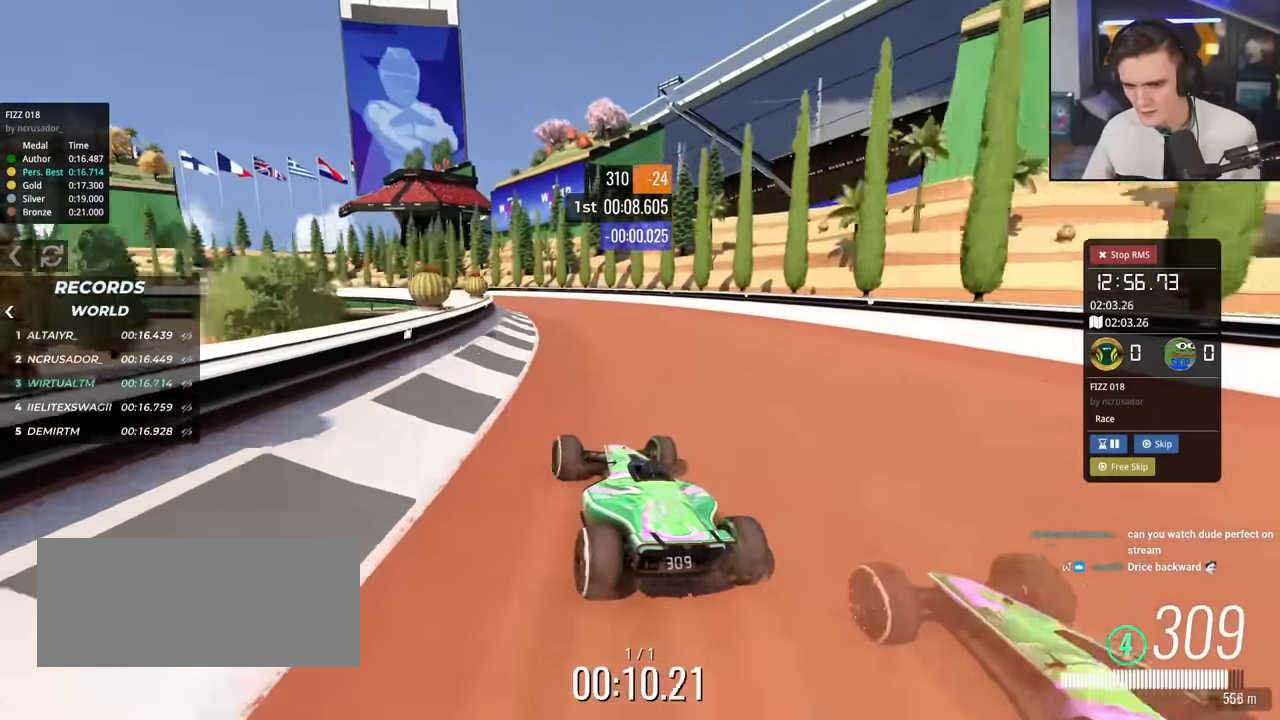
{"keys": ["left", "up"], "events": [[17, "left", "down"], [167, "left", "up"], [250, "left", "down"], [351, "left", "up"], [484, "left", "down"]]}
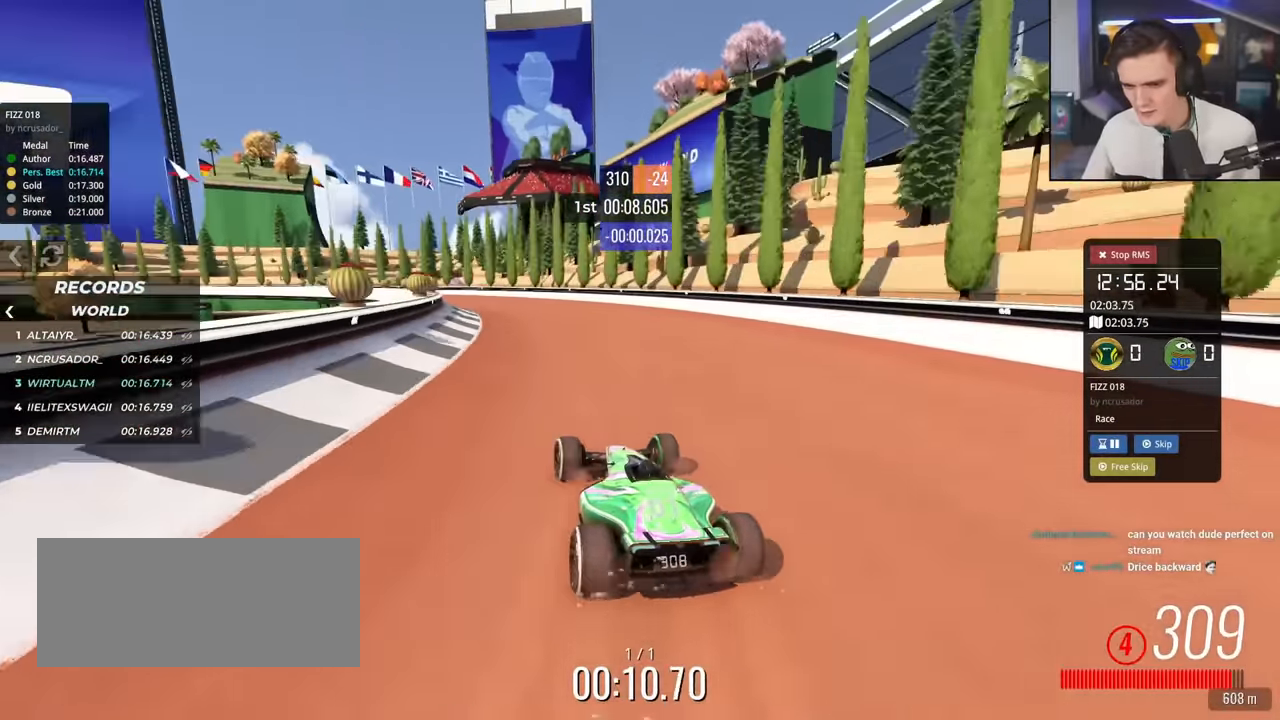
{"keys": ["left", "up"], "events": [[83, "left", "up"], [83, "up", "up"], [133, "up", "down"], [217, "left", "down"], [450, "left", "up"], [500, "left", "down"]]}
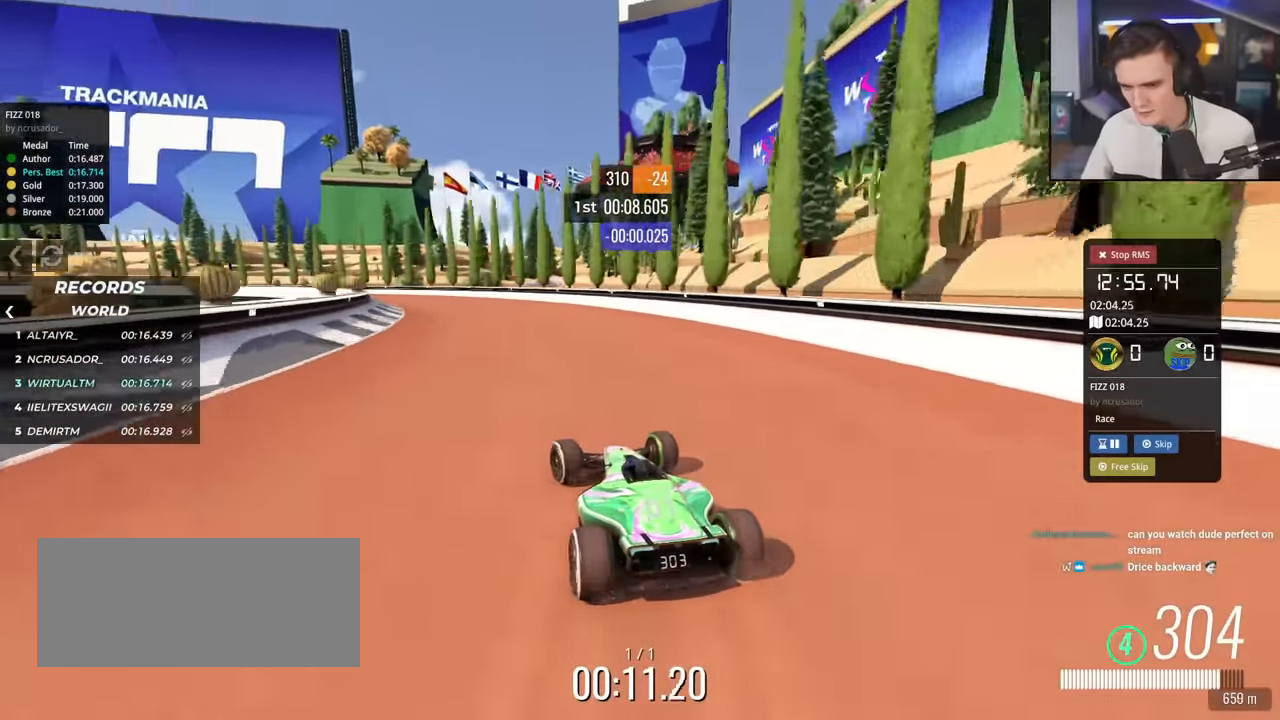
{"keys": ["left", "up"], "events": [[234, "left", "up"], [284, "left", "down"]]}
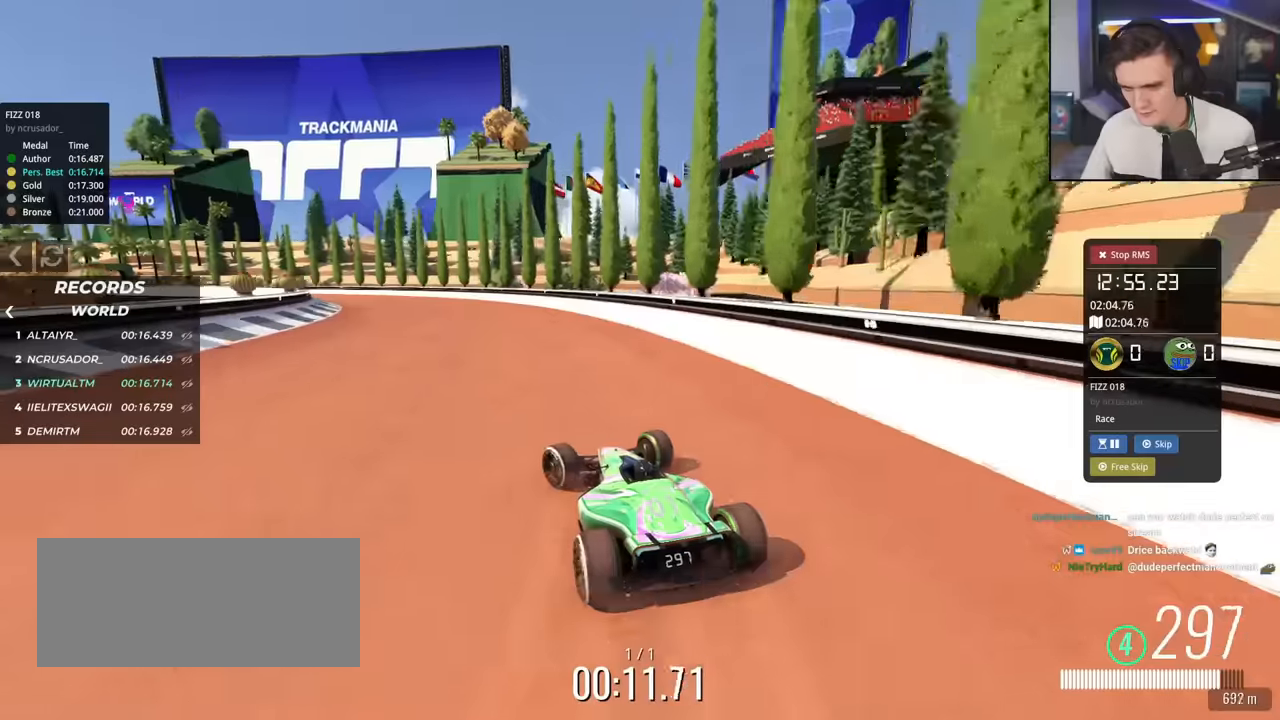
{"keys": ["left", "up"], "events": [[66, "left", "up"], [200, "left", "down"], [300, "left", "up"], [400, "left", "down"]]}
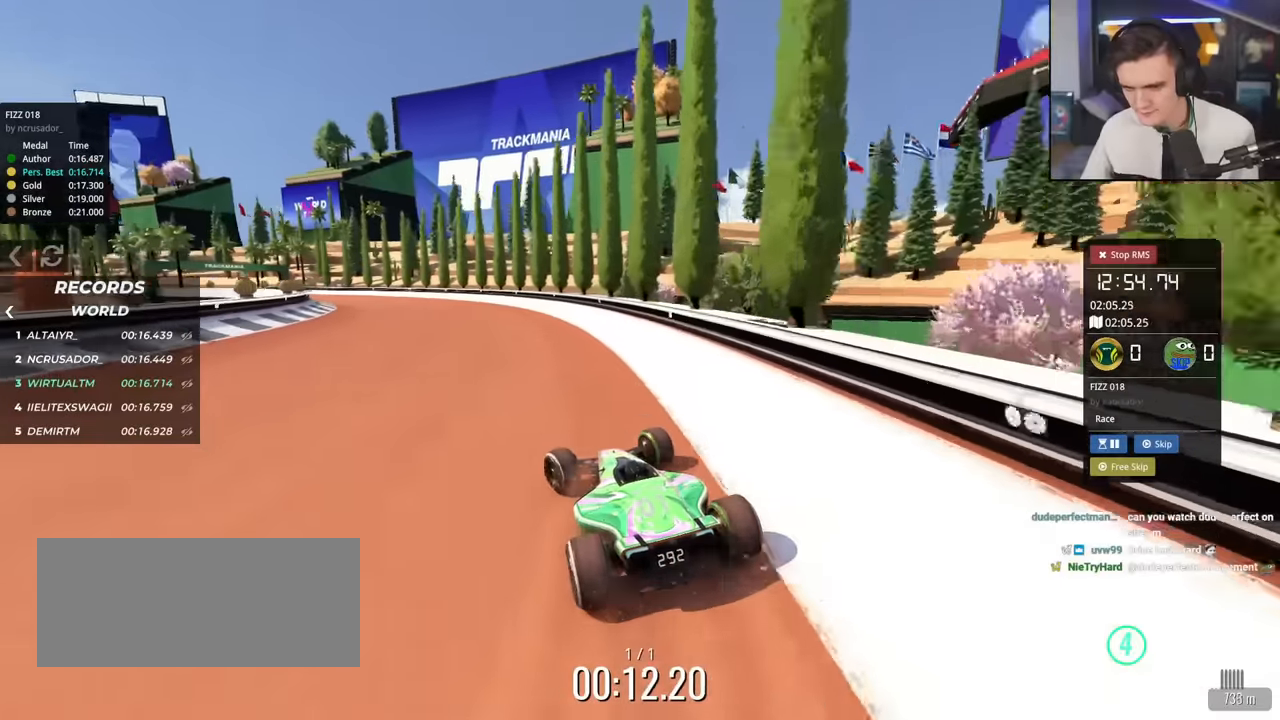
{"keys": ["up"], "events": [[267, "left", "up"]]}